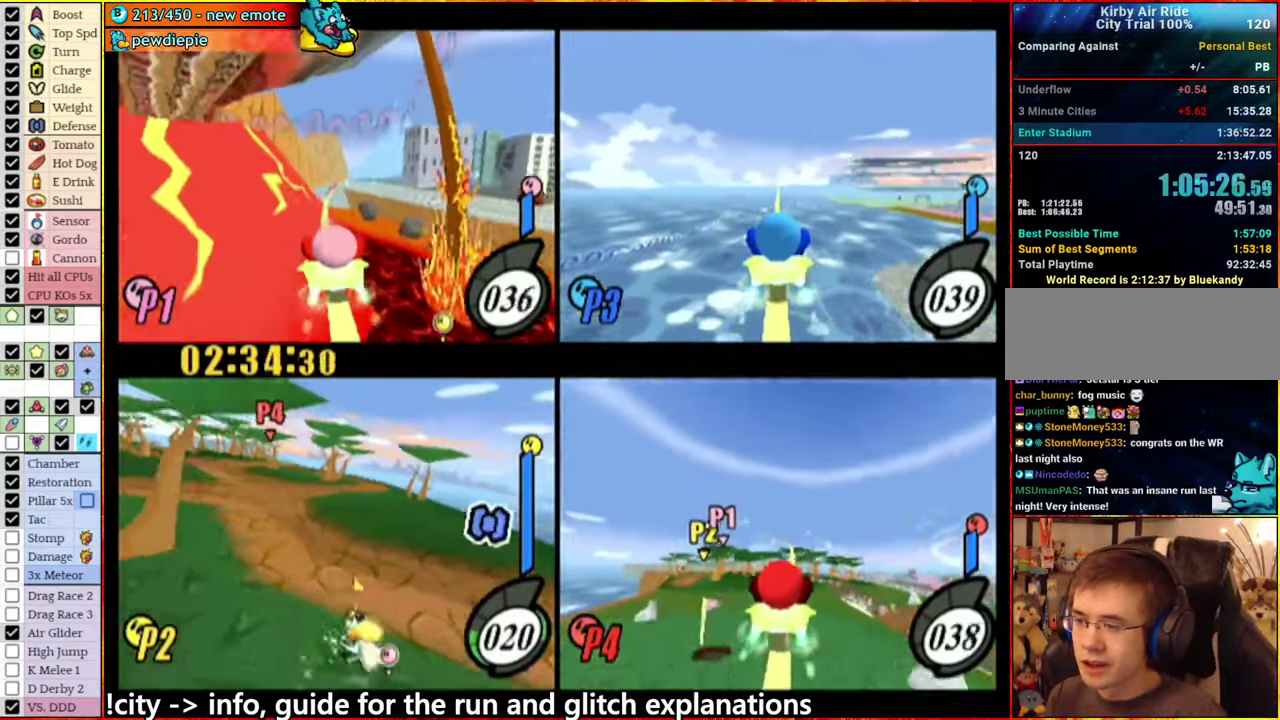
Gameplay with a controller (Nintendo layout); each line is a JSON object with the inputs held at the frame after it. "events" lists button and stick changes between this image and that frame as [ms after this image, input, new state], when the widget could be followed in between. This overlay highlights the sticks when they move; stick clicks (L3 R3) are not distinguishable. Not read: L1 L3 R3.
{"buttons": ["A"], "left_stick": "left", "right_stick": "center", "events": [[200, "left_stick", "left"]]}
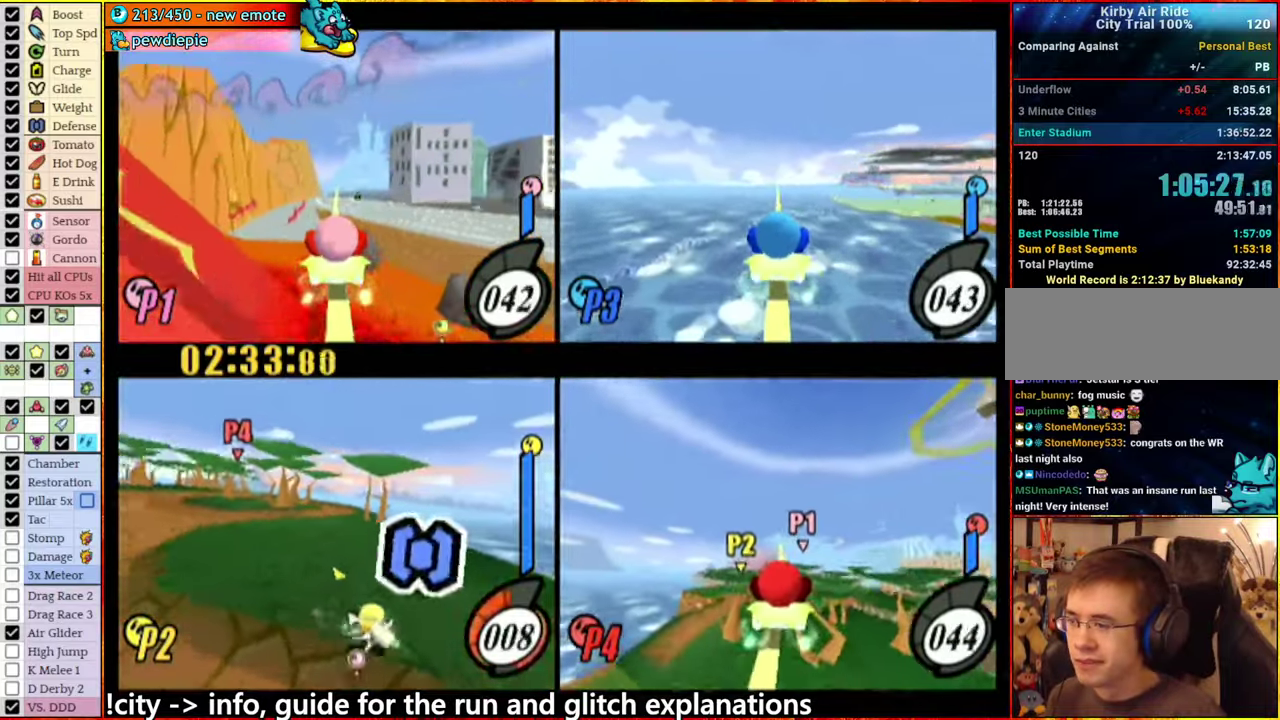
{"buttons": [], "left_stick": "center", "right_stick": "center", "events": [[83, "left_stick", "center"], [100, "A", "up"], [133, "left_stick", "right"], [283, "left_stick", "center"]]}
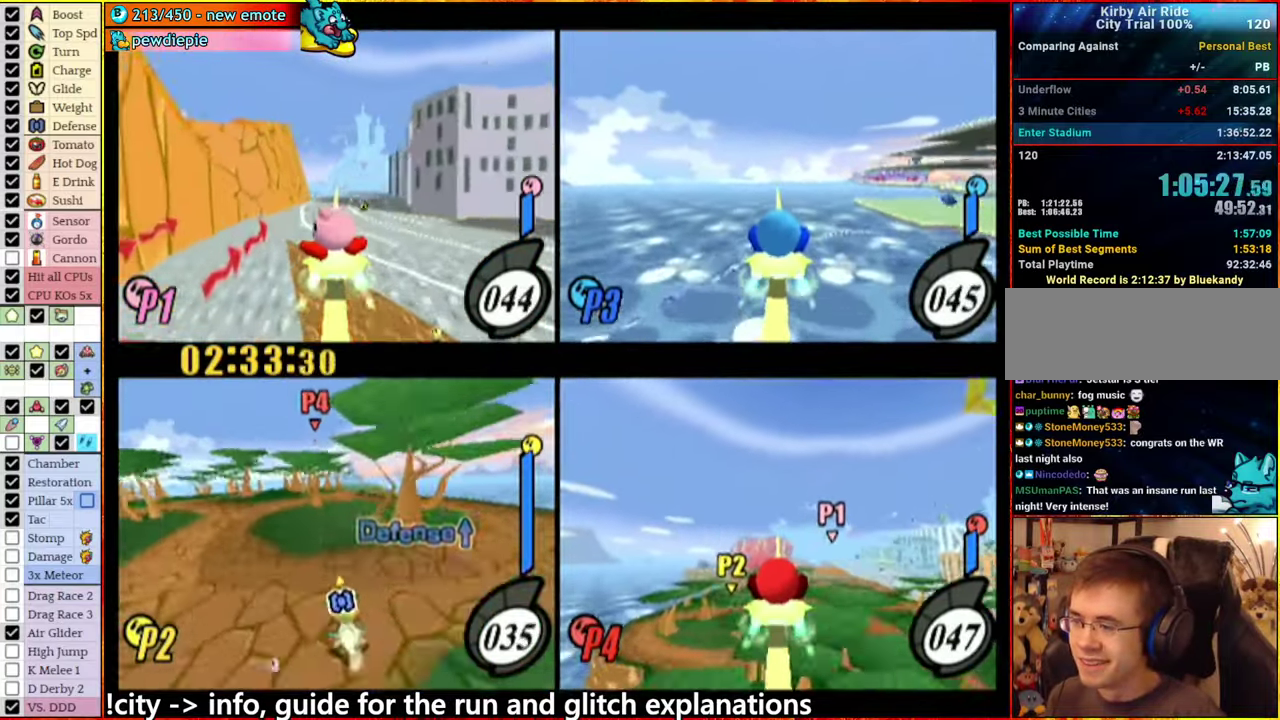
{"buttons": [], "left_stick": "center", "right_stick": "center", "events": [[233, "left_stick", "left"], [383, "left_stick", "center"]]}
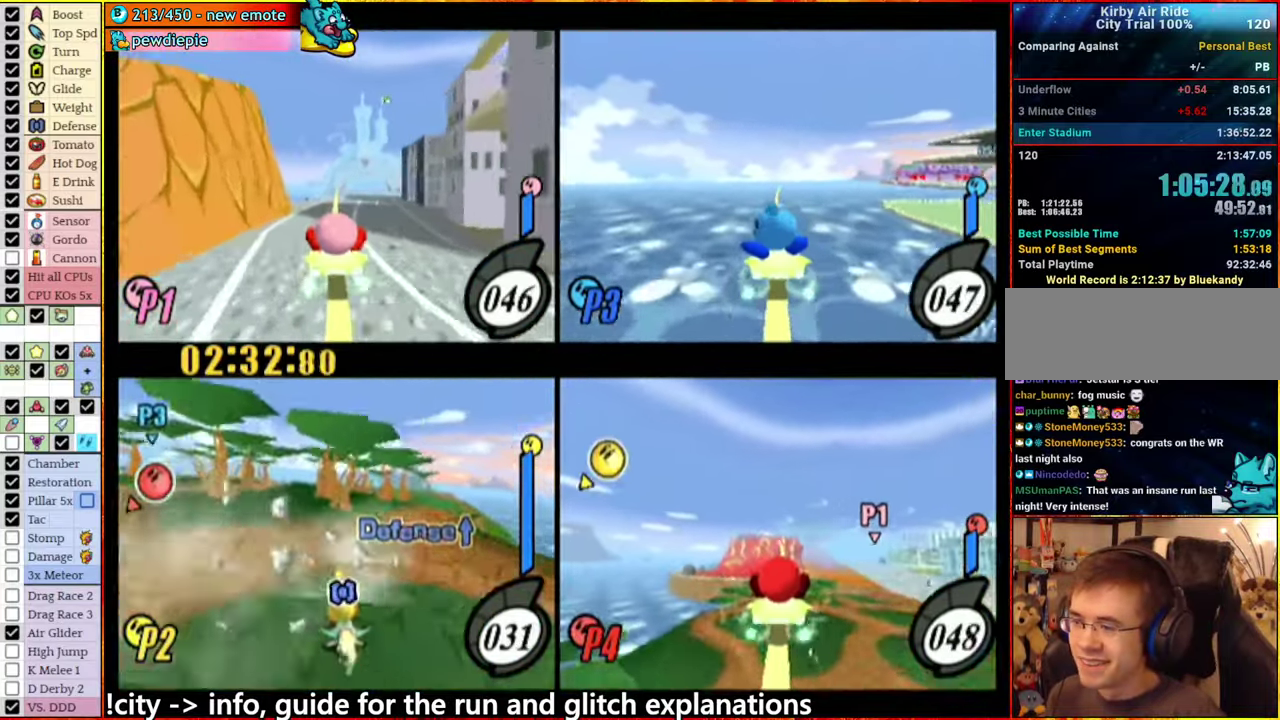
{"buttons": [], "left_stick": "center", "right_stick": "center", "events": [[150, "left_stick", "left"], [233, "left_stick", "center"]]}
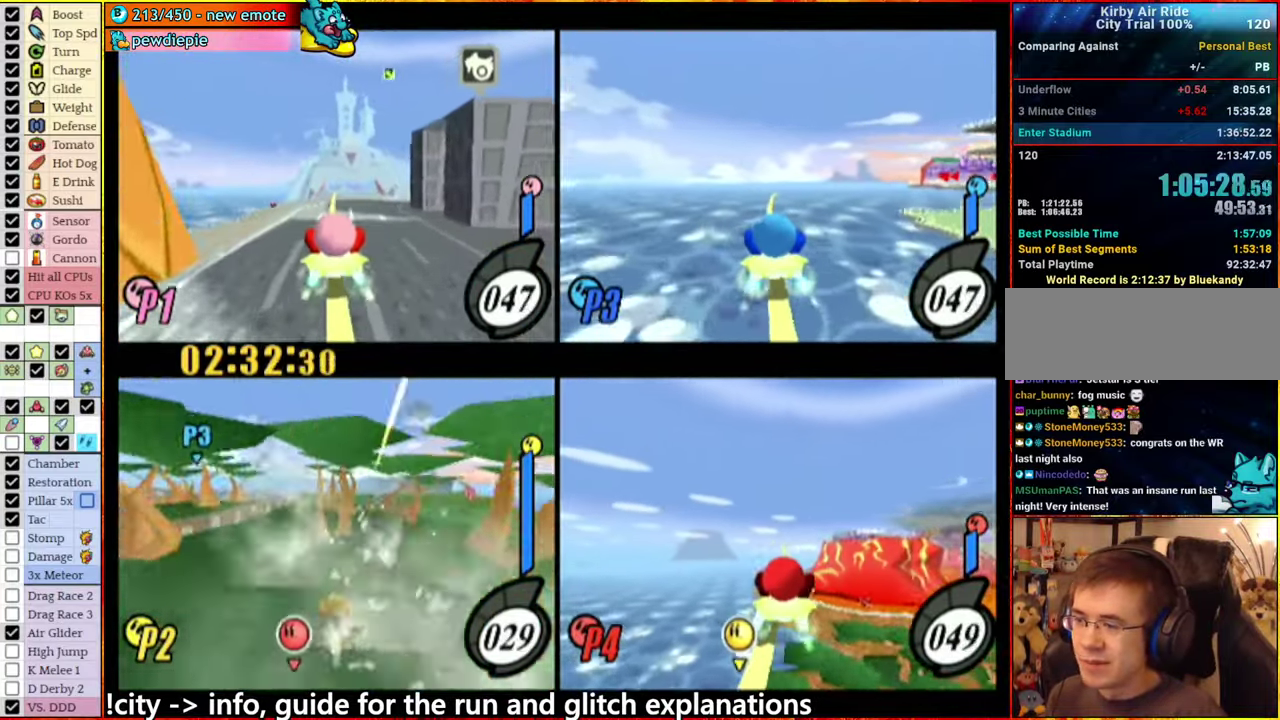
{"buttons": [], "left_stick": "center", "right_stick": "center", "events": [[17, "left_stick", "left"], [283, "left_stick", "center"]]}
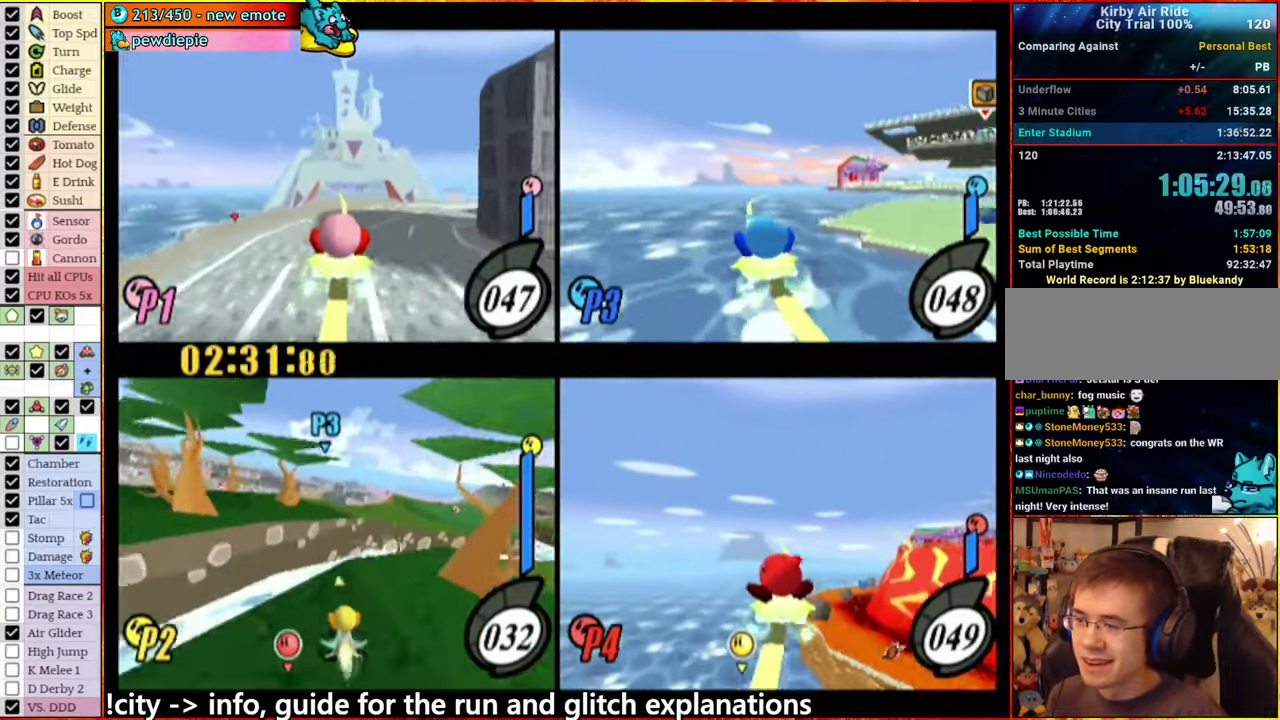
{"buttons": ["A"], "left_stick": "right", "right_stick": "center", "events": [[233, "A", "down"], [267, "left_stick", "right"], [300, "A", "up"], [417, "A", "down"]]}
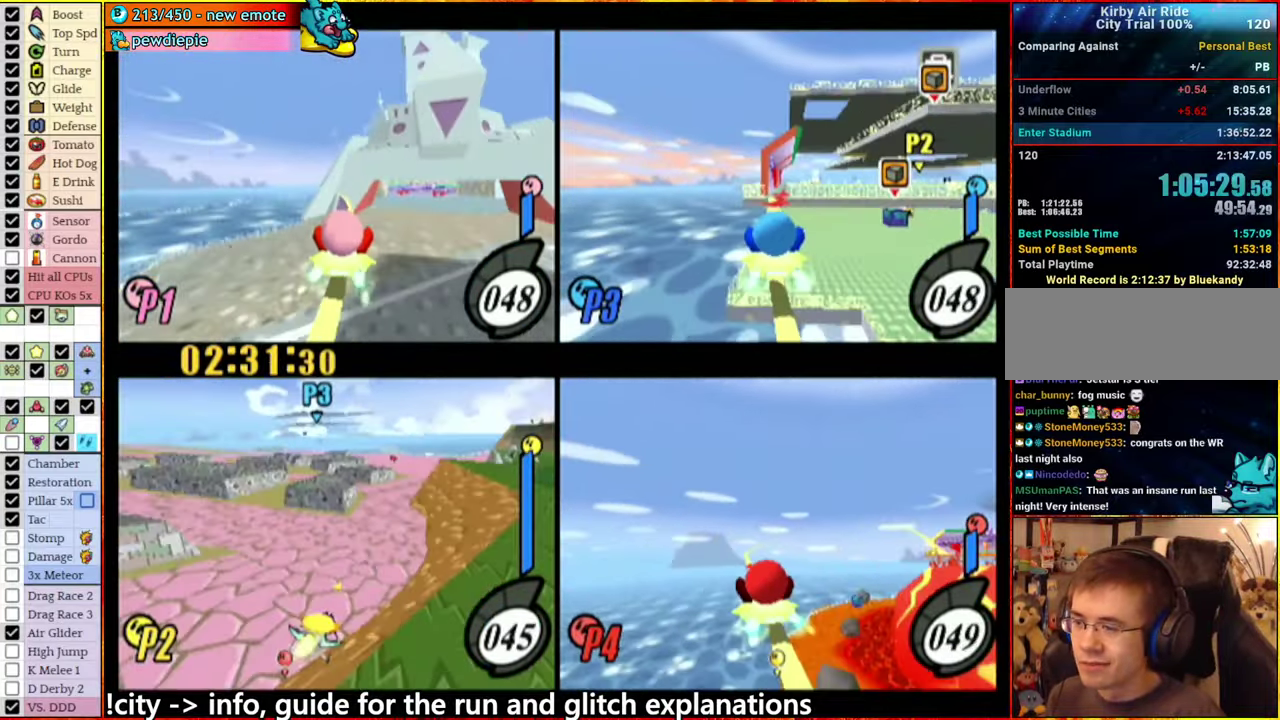
{"buttons": [], "left_stick": "center", "right_stick": "center", "events": [[17, "A", "up"], [17, "left_stick", "center"], [267, "A", "down"], [350, "A", "up"]]}
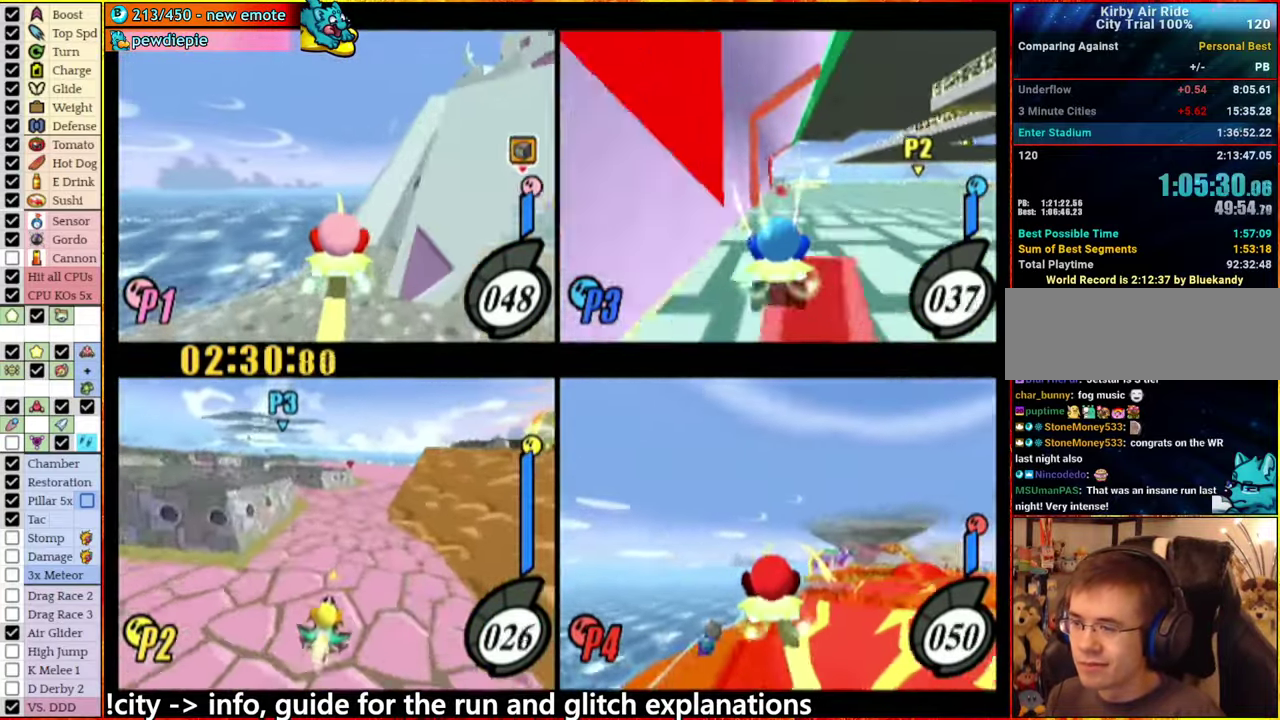
{"buttons": [], "left_stick": "center", "right_stick": "down-right", "events": [[117, "left_stick", "right"], [183, "right_stick", "down-right"], [267, "left_stick", "center"]]}
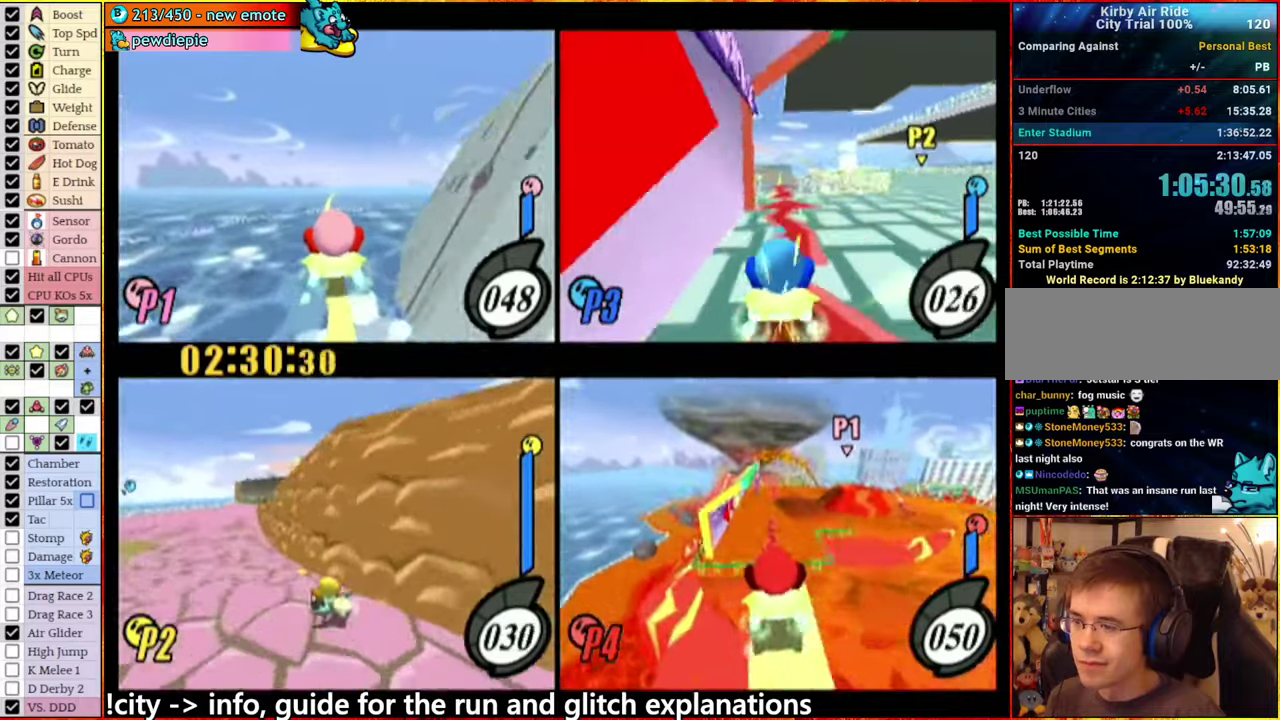
{"buttons": [], "left_stick": "center", "right_stick": "center", "events": [[167, "right_stick", "center"]]}
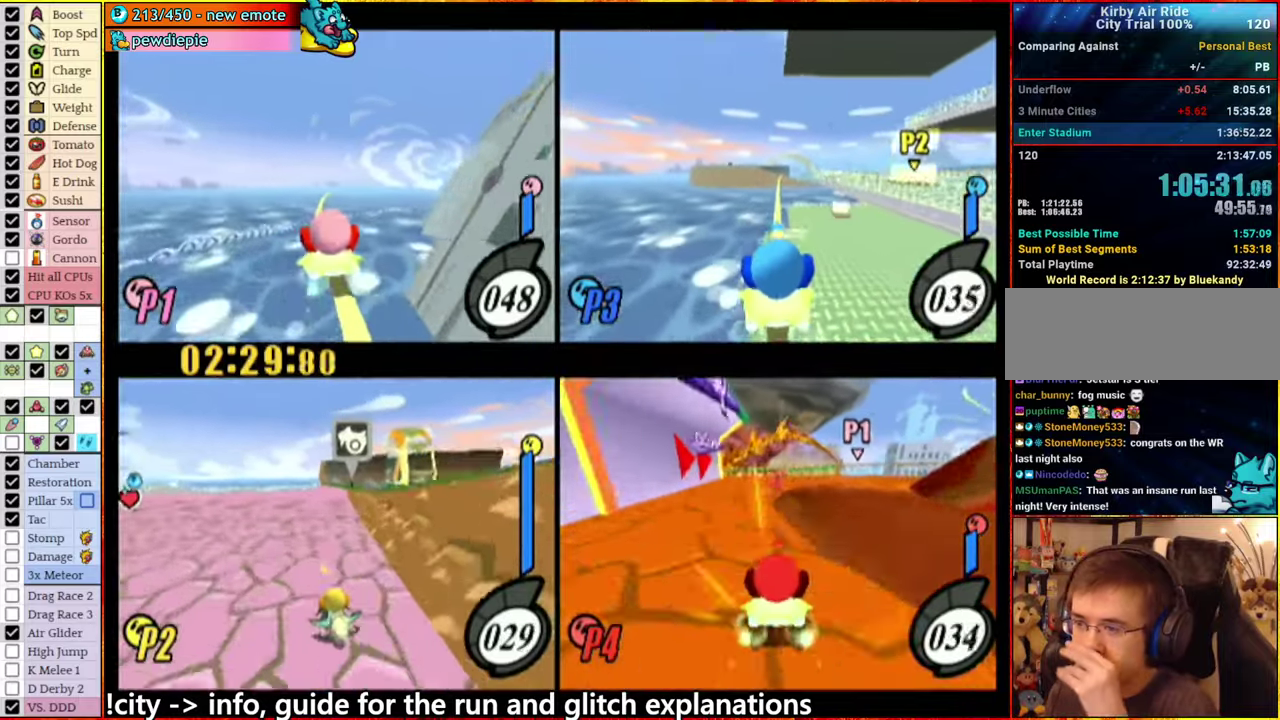
{"buttons": [], "left_stick": "left", "right_stick": "center", "events": [[250, "left_stick", "left"]]}
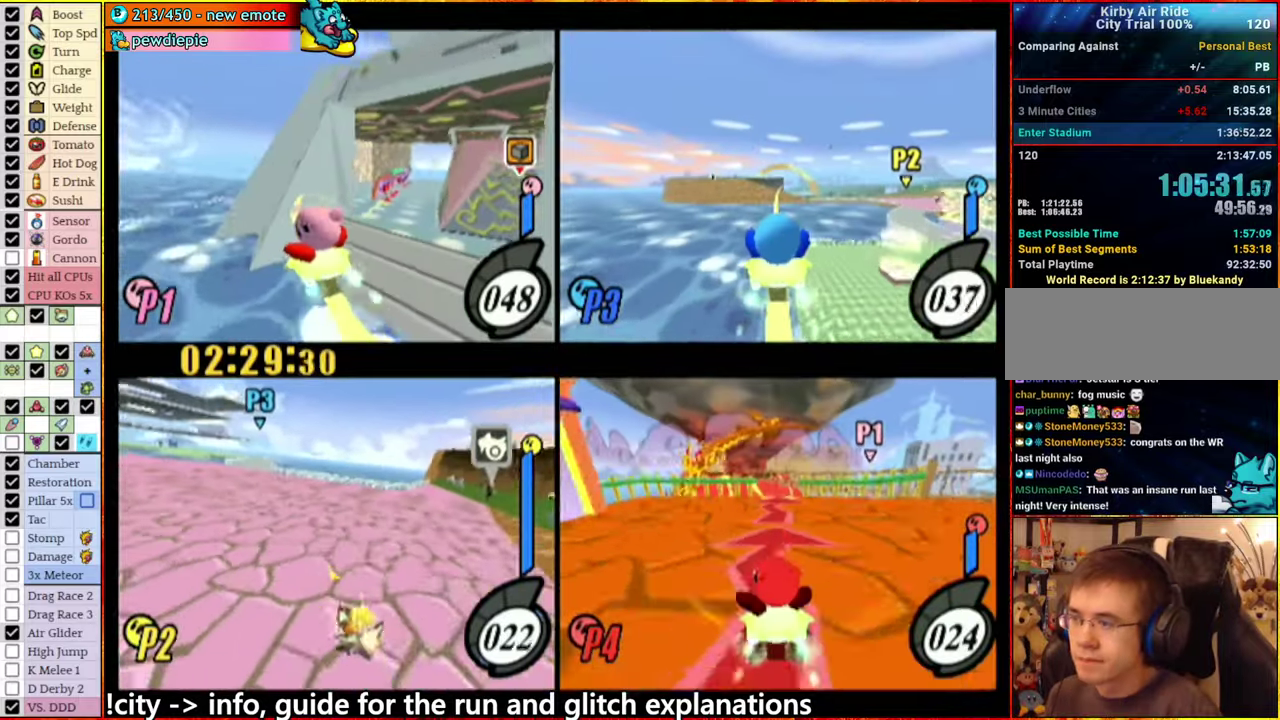
{"buttons": [], "left_stick": "center", "right_stick": "center", "events": [[334, "left_stick", "center"], [384, "left_stick", "right"], [484, "left_stick", "center"]]}
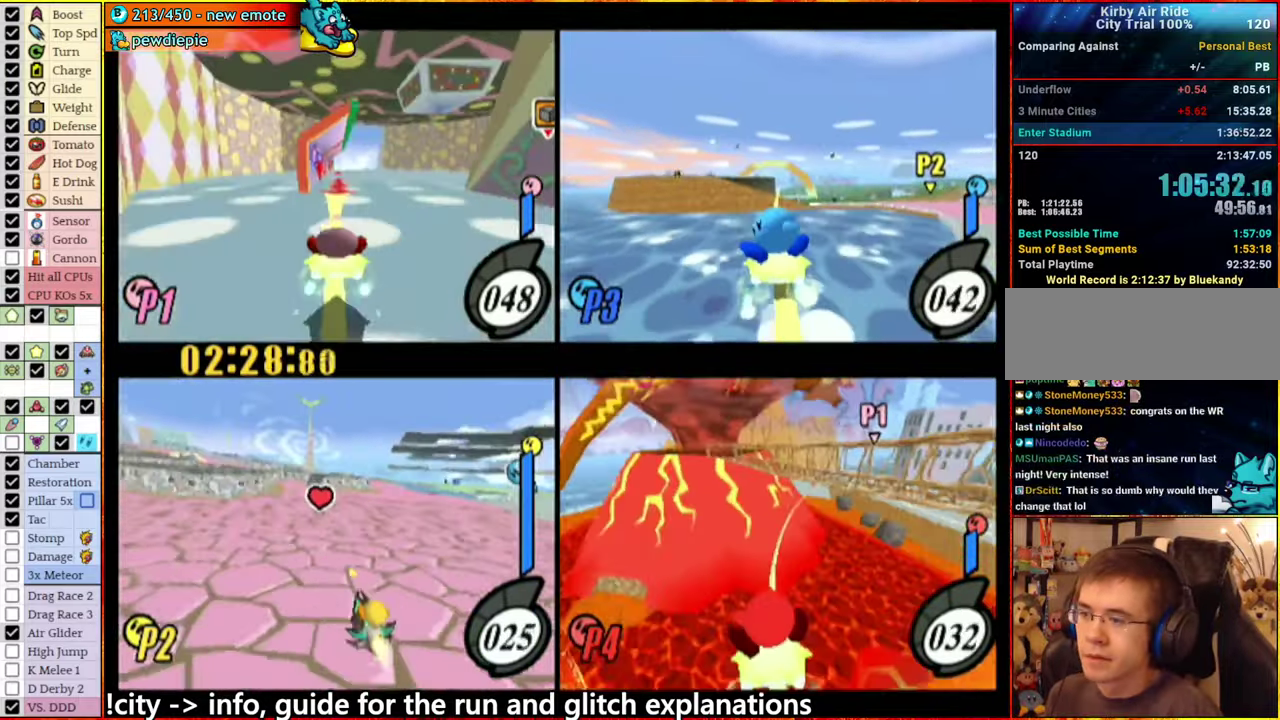
{"buttons": [], "left_stick": "center", "right_stick": "center", "events": [[234, "left_stick", "left"], [467, "left_stick", "center"]]}
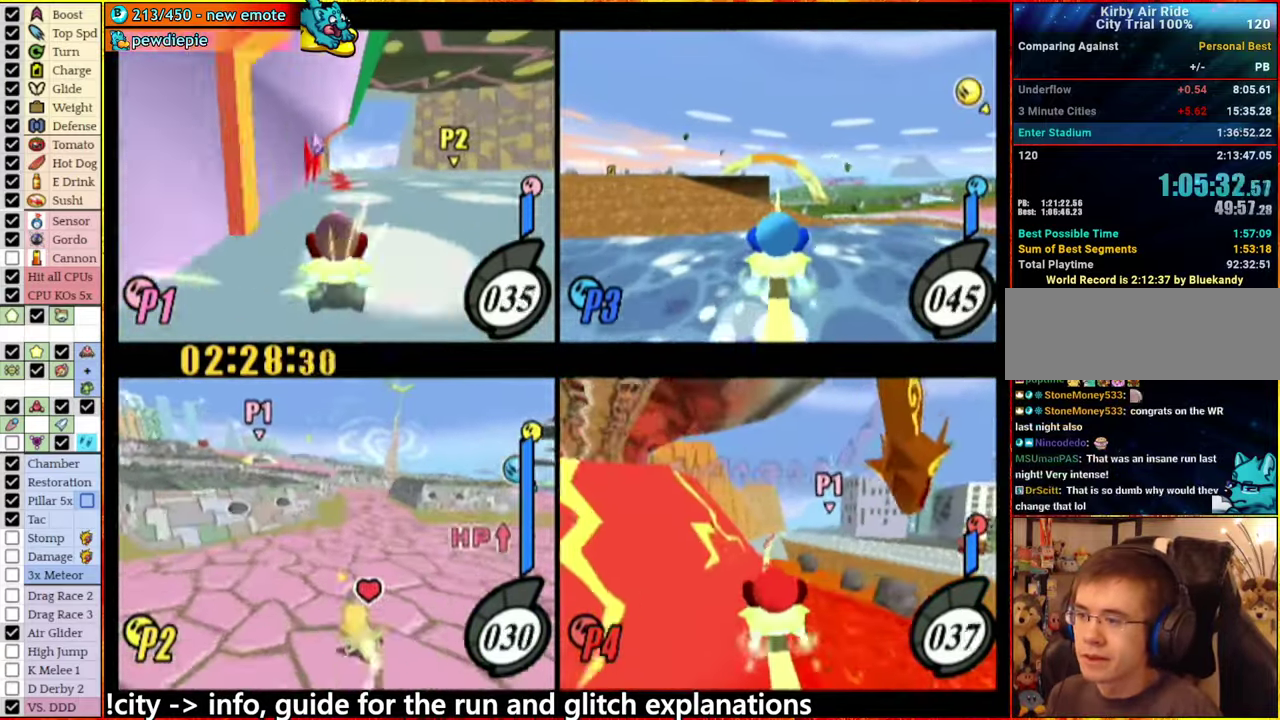
{"buttons": [], "left_stick": "right", "right_stick": "center", "events": [[50, "left_stick", "right"], [134, "A", "down"], [217, "A", "up"], [384, "A", "down"], [434, "A", "up"]]}
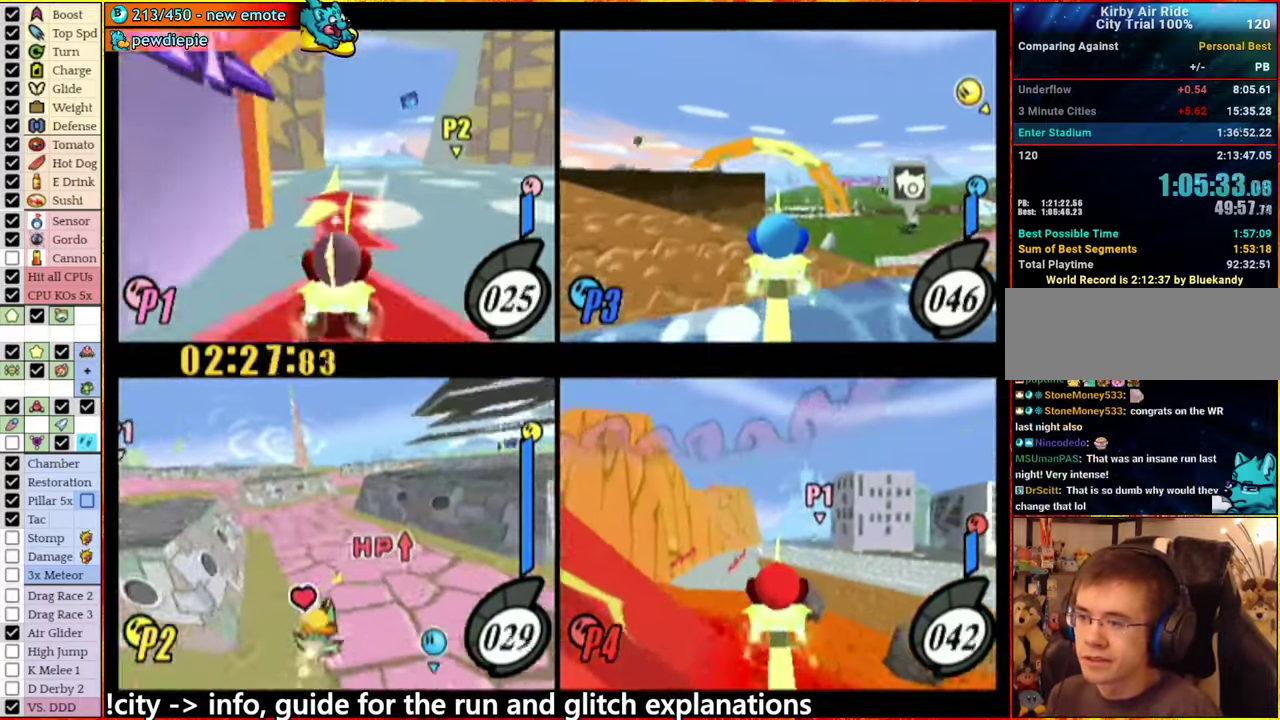
{"buttons": [], "left_stick": "center", "right_stick": "center", "events": [[167, "left_stick", "center"]]}
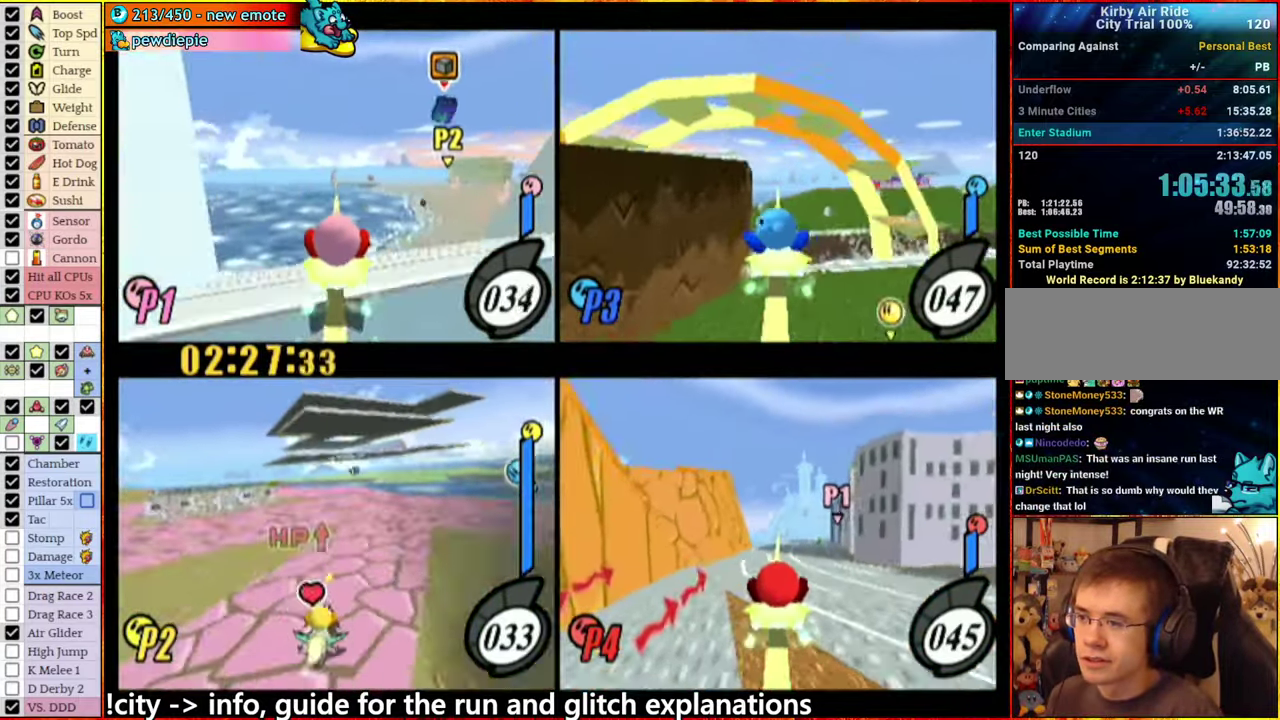
{"buttons": [], "left_stick": "center", "right_stick": "center", "events": [[84, "left_stick", "right"], [334, "left_stick", "center"]]}
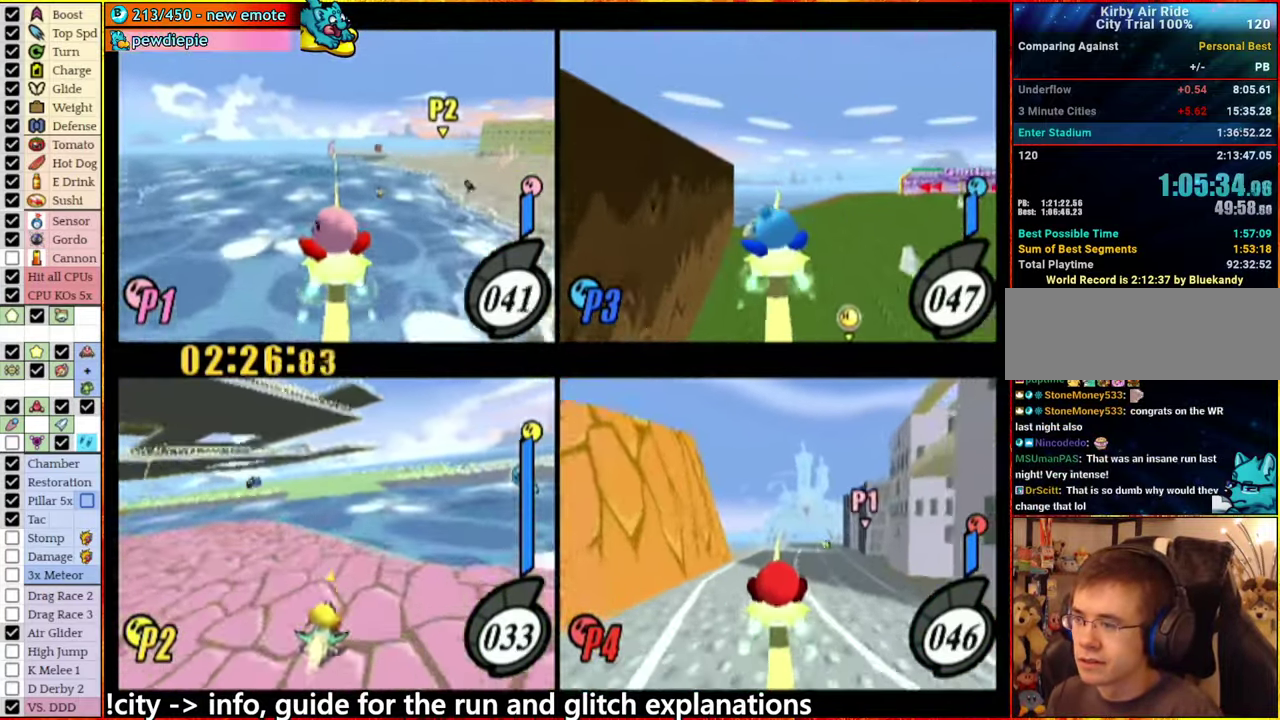
{"buttons": ["A"], "left_stick": "left", "right_stick": "center", "events": [[84, "left_stick", "left"], [217, "left_stick", "center"], [267, "A", "down"], [334, "A", "up"], [334, "left_stick", "left"], [450, "A", "down"]]}
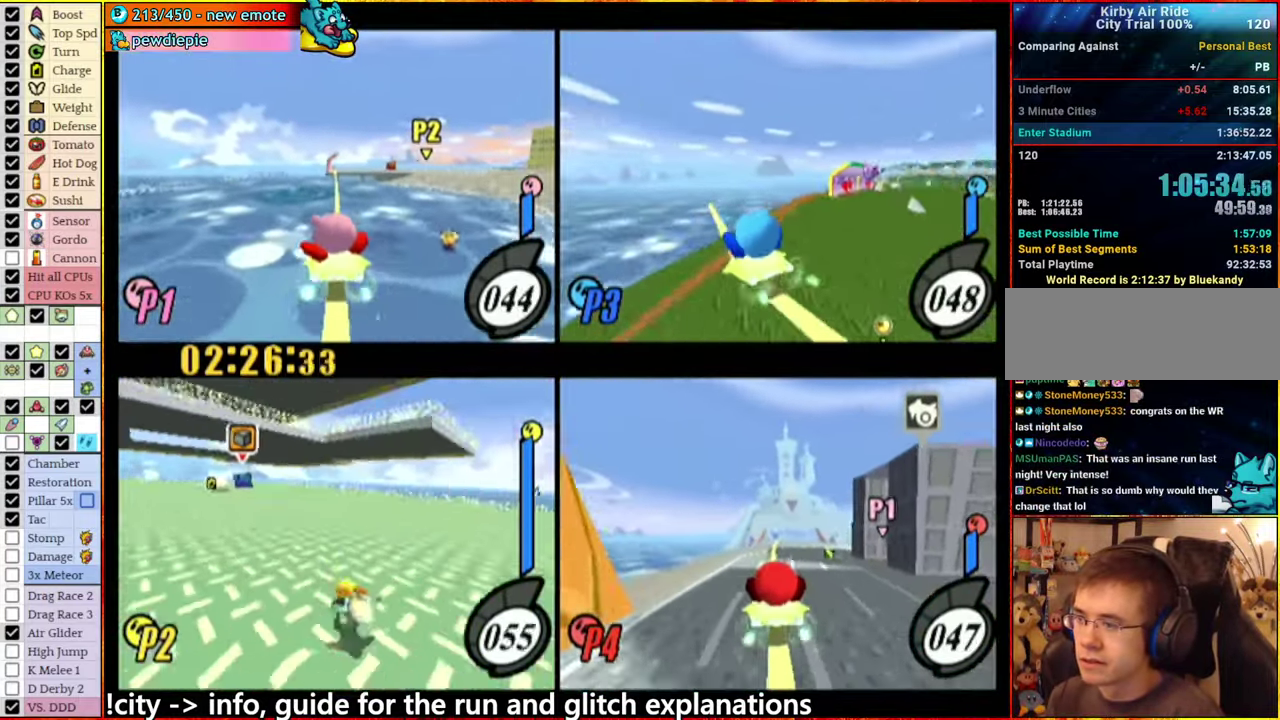
{"buttons": ["A"], "left_stick": "left", "right_stick": "center", "events": [[50, "A", "up"], [134, "left_stick", "center"], [150, "A", "down"], [200, "A", "up"], [400, "left_stick", "left"], [467, "A", "down"]]}
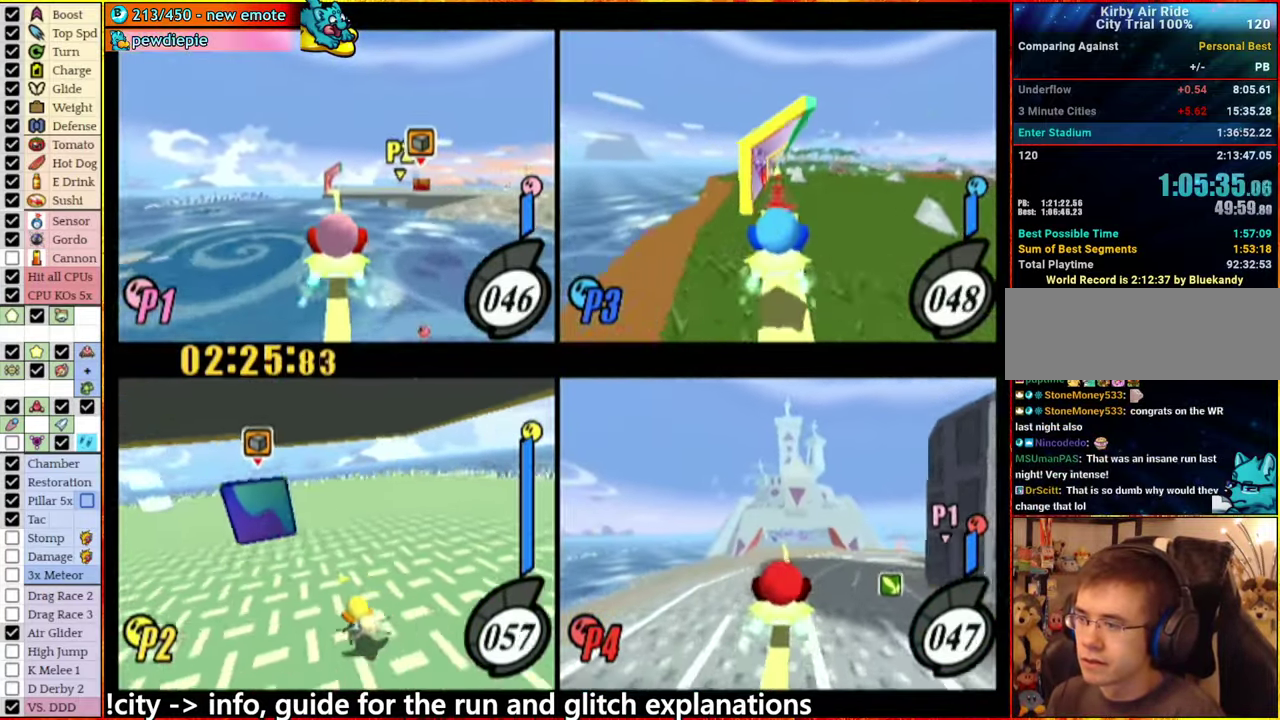
{"buttons": ["A"], "left_stick": "left", "right_stick": "center", "events": []}
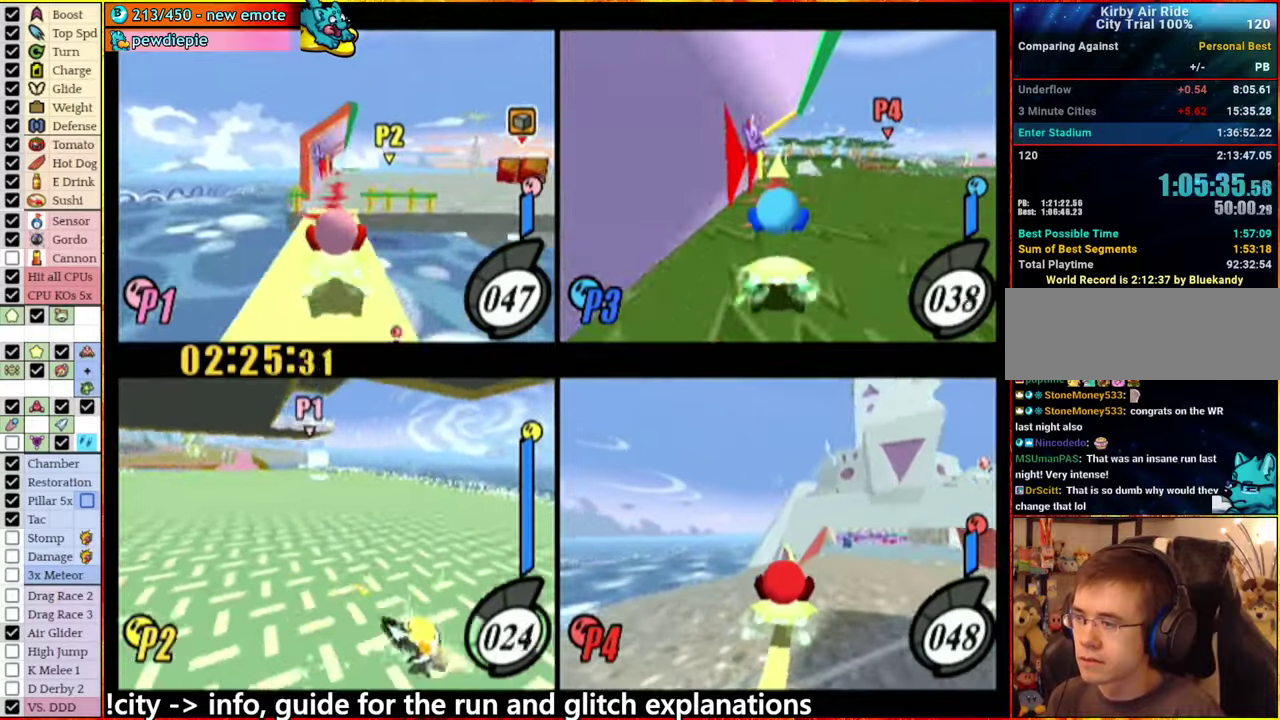
{"buttons": [], "left_stick": "center", "right_stick": "center", "events": [[133, "A", "up"], [200, "left_stick", "center"], [250, "A", "down"], [250, "left_stick", "right"], [316, "A", "up"], [350, "left_stick", "center"]]}
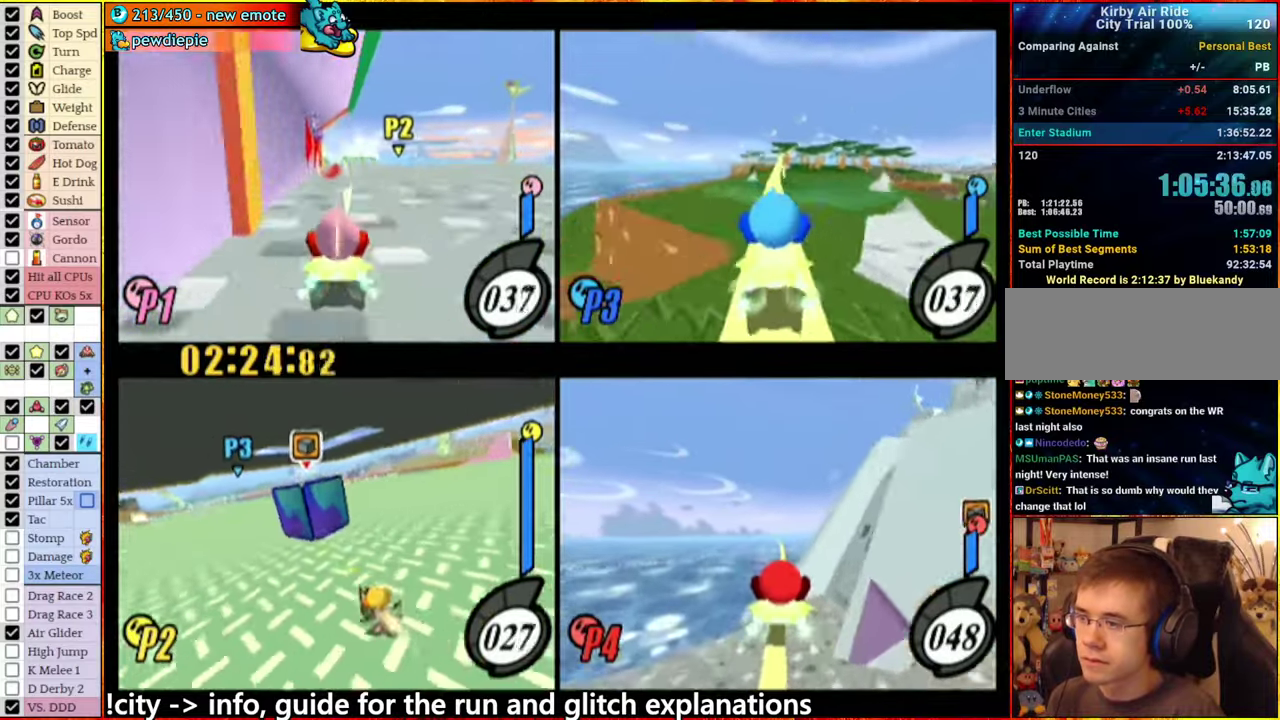
{"buttons": ["A"], "left_stick": "up", "right_stick": "center", "events": [[33, "left_stick", "right"], [166, "A", "down"], [200, "left_stick", "center"], [300, "left_stick", "right"], [483, "left_stick", "up"]]}
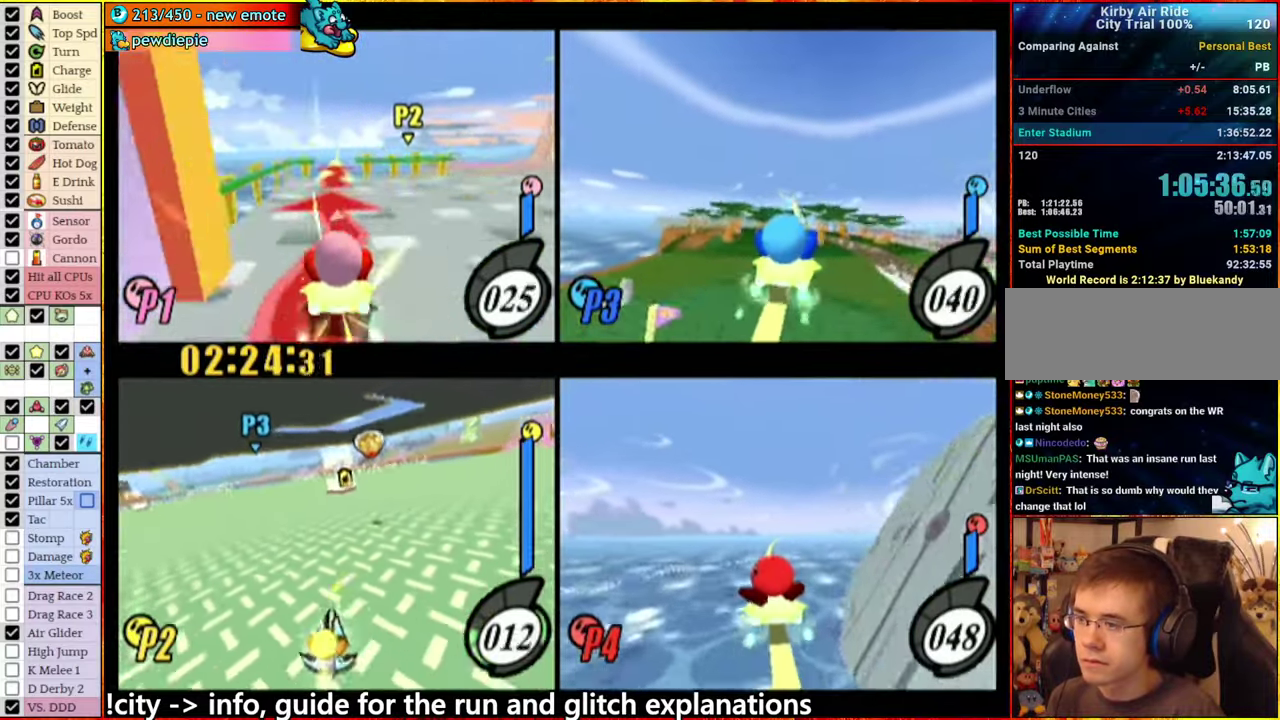
{"buttons": [], "left_stick": "center", "right_stick": "center", "events": [[366, "left_stick", "up-right"], [400, "A", "up"], [500, "left_stick", "center"]]}
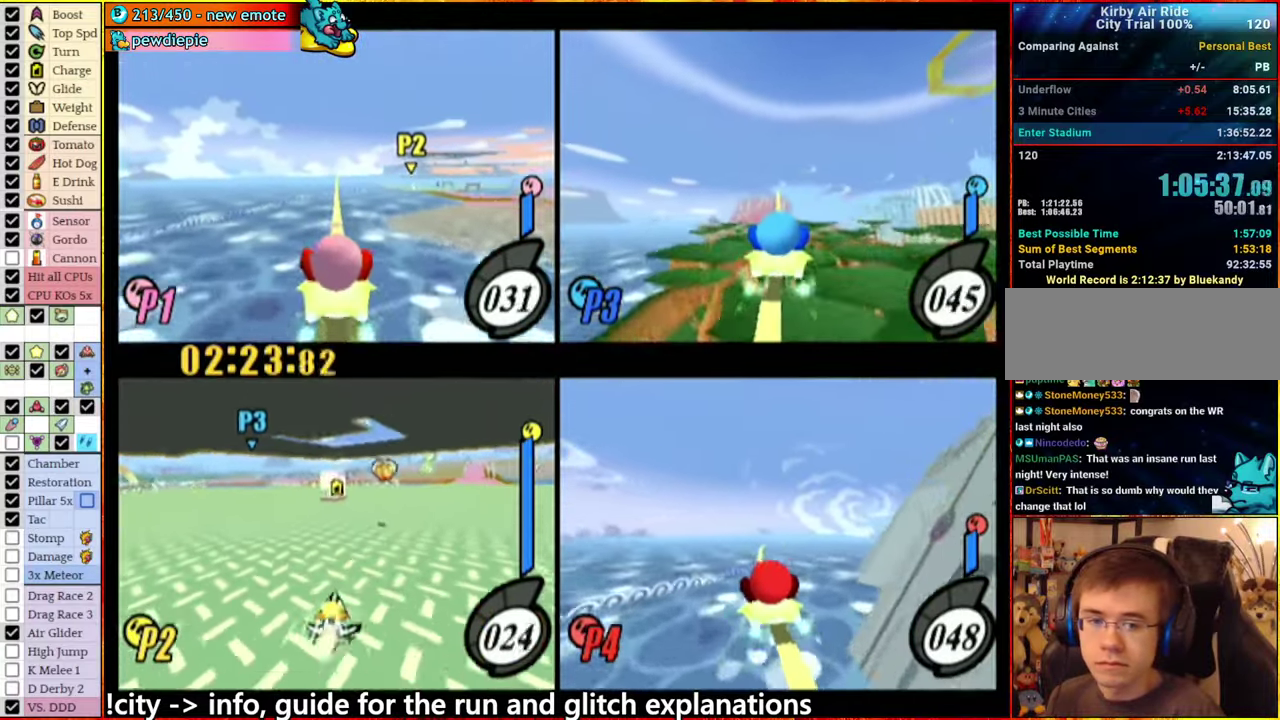
{"buttons": [], "left_stick": "center", "right_stick": "center", "events": [[100, "left_stick", "right"], [350, "left_stick", "center"]]}
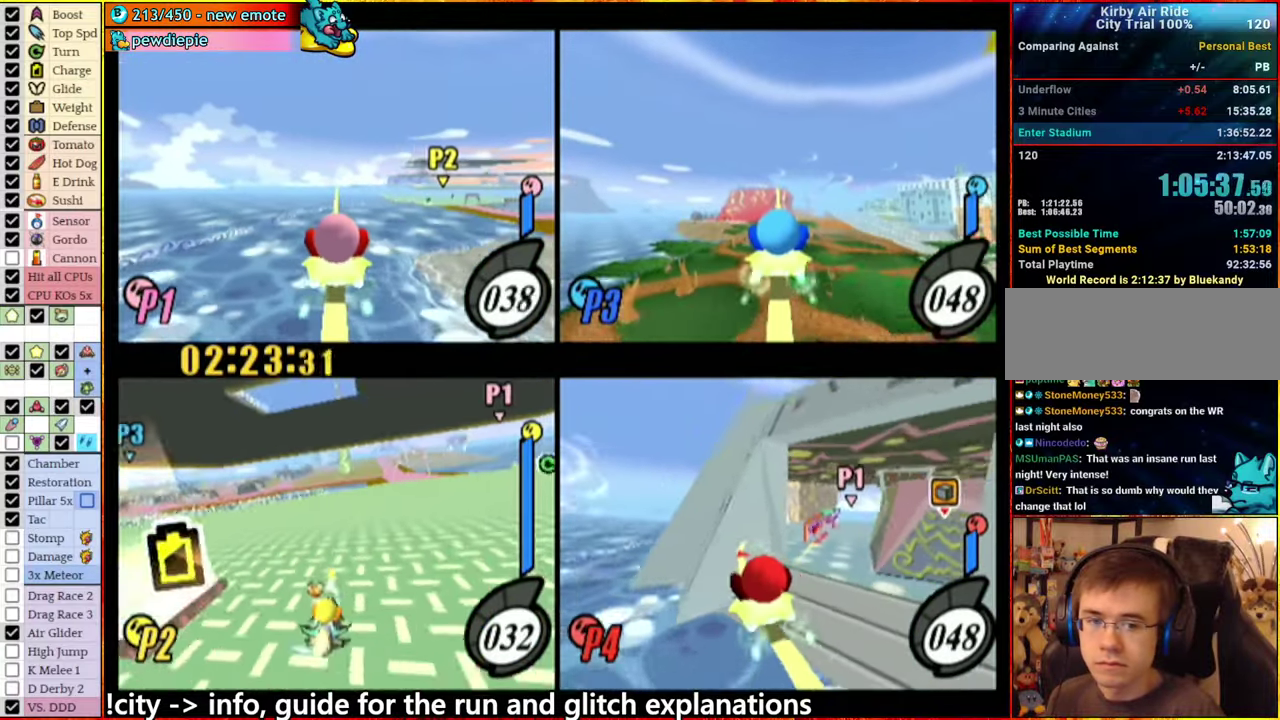
{"buttons": [], "left_stick": "right", "right_stick": "center", "events": [[66, "left_stick", "right"], [233, "left_stick", "center"], [483, "left_stick", "right"]]}
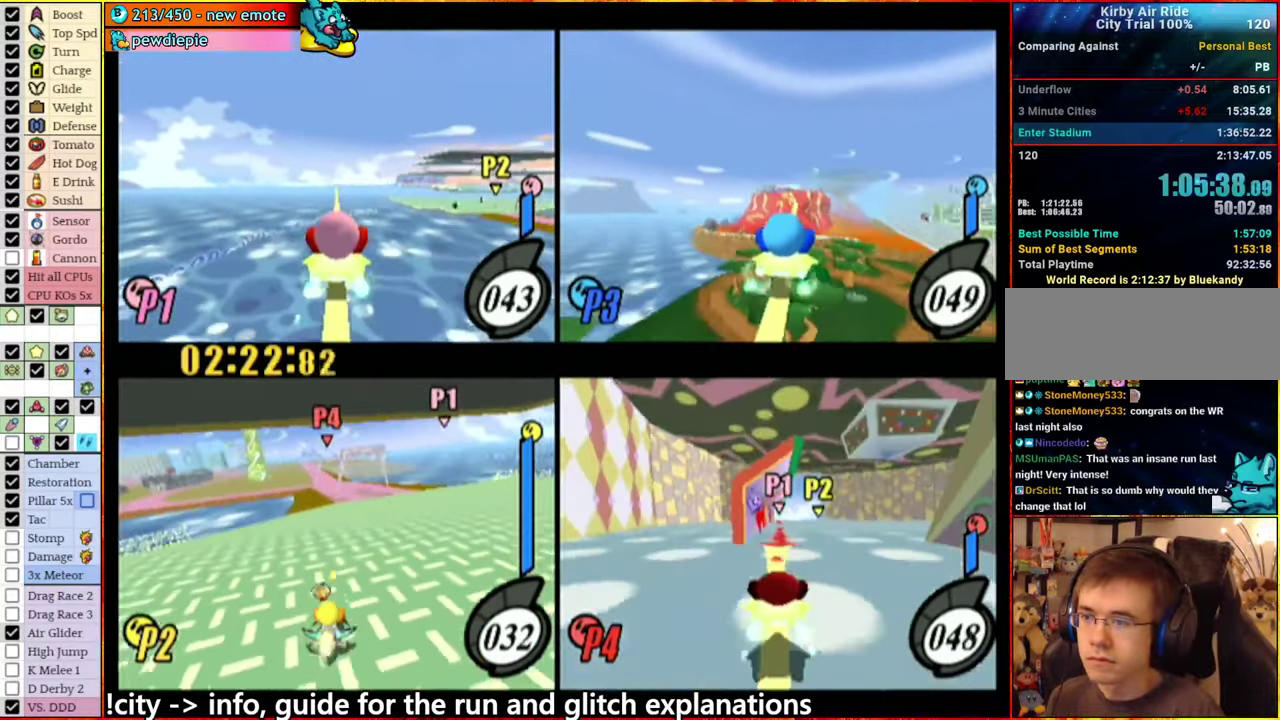
{"buttons": [], "left_stick": "center", "right_stick": "center", "events": [[166, "left_stick", "center"], [233, "left_stick", "left"], [383, "left_stick", "center"]]}